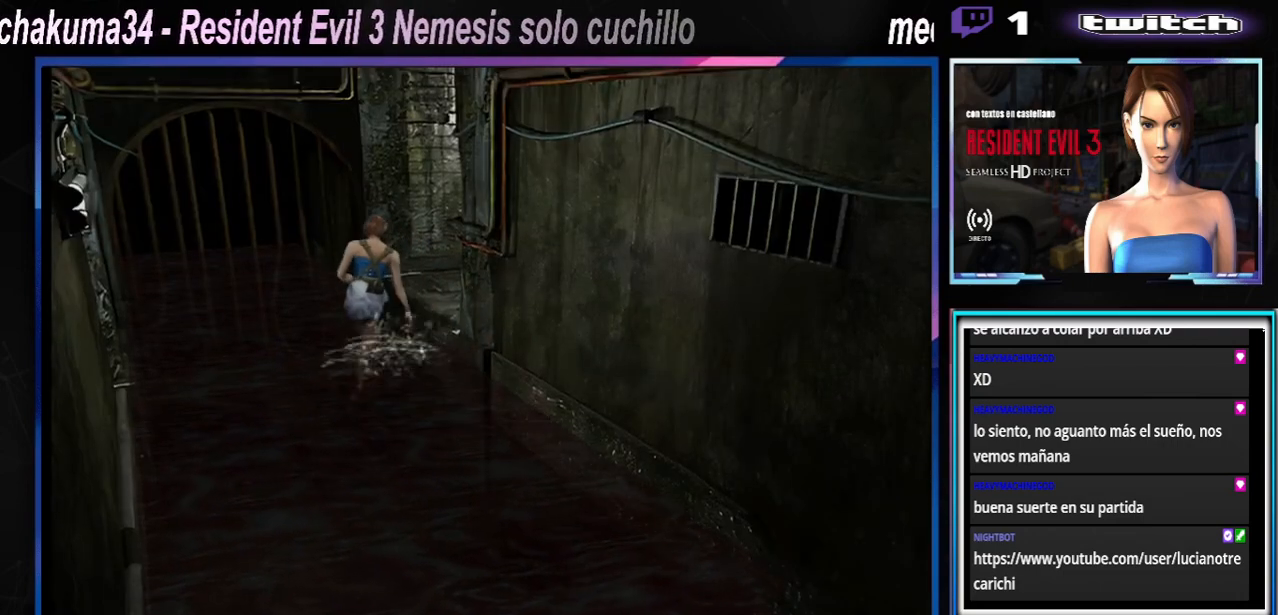
Gameplay with a controller (Xbox layout); each line is a JSON object with the inputs held at the frame after it. "events" lists button and stick changes between this image and that frame as [ms after this image, input, new state], when the widget could be followed in between. Not read: L3 R3 right_stick.
{"buttons": ["A", "X"], "left_stick": "up", "events": [[100, "A", "up"], [200, "A", "down"], [267, "left_stick", "up"], [333, "A", "up"], [467, "A", "down"]]}
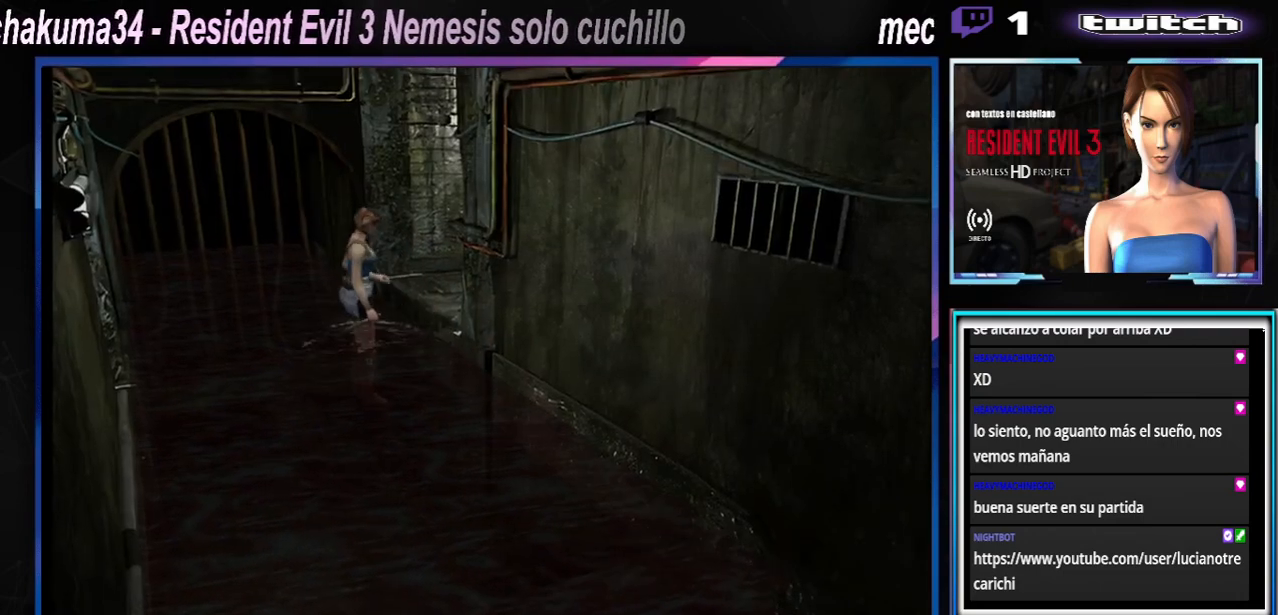
{"buttons": ["X"], "left_stick": "center", "events": [[167, "A", "up"], [300, "A", "down"], [333, "left_stick", "center"], [433, "A", "up"]]}
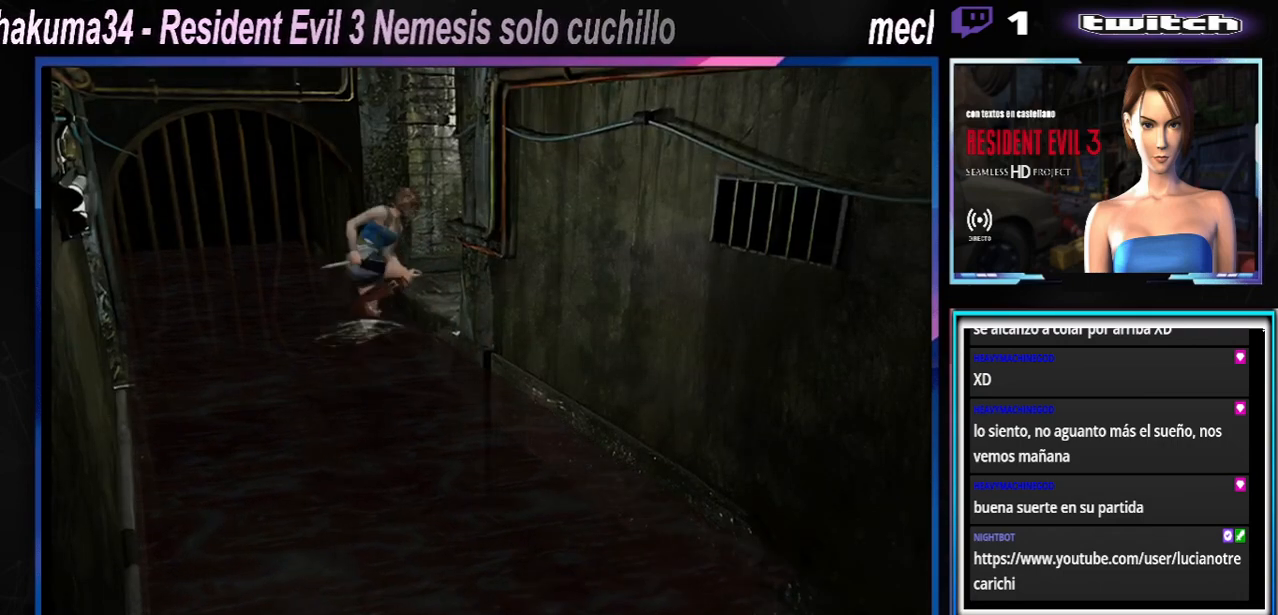
{"buttons": ["X"], "left_stick": "up-left", "events": [[67, "X", "up"], [167, "left_stick", "up"], [233, "X", "down"], [233, "left_stick", "up-left"]]}
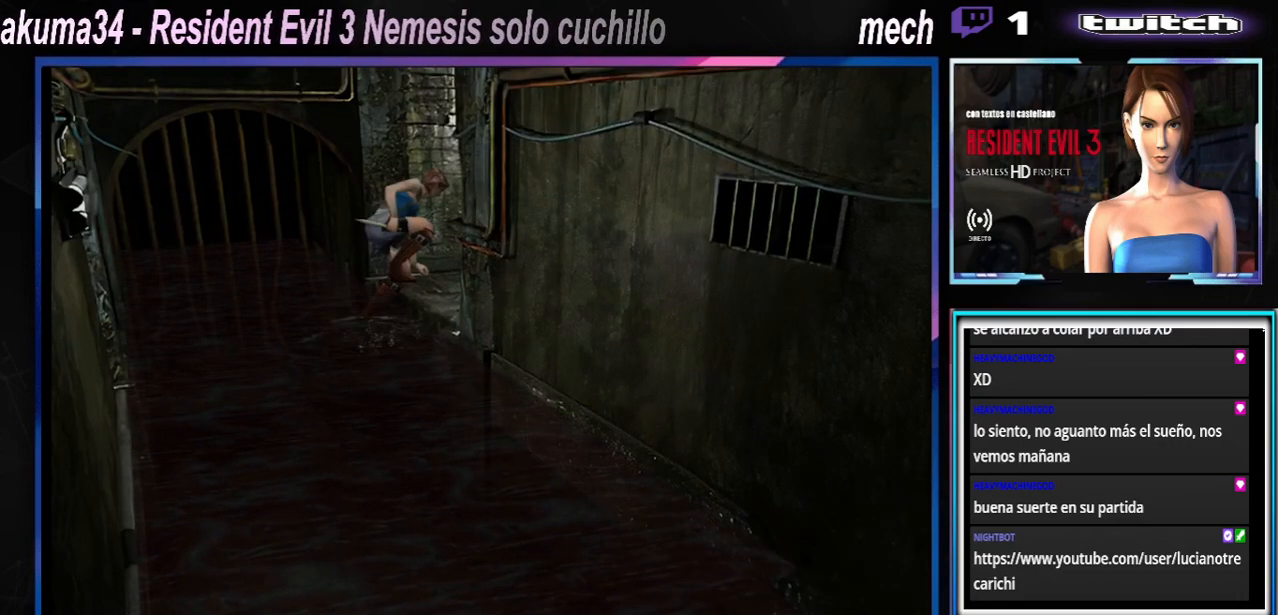
{"buttons": ["A", "X"], "left_stick": "up", "events": [[433, "left_stick", "up"], [500, "A", "down"]]}
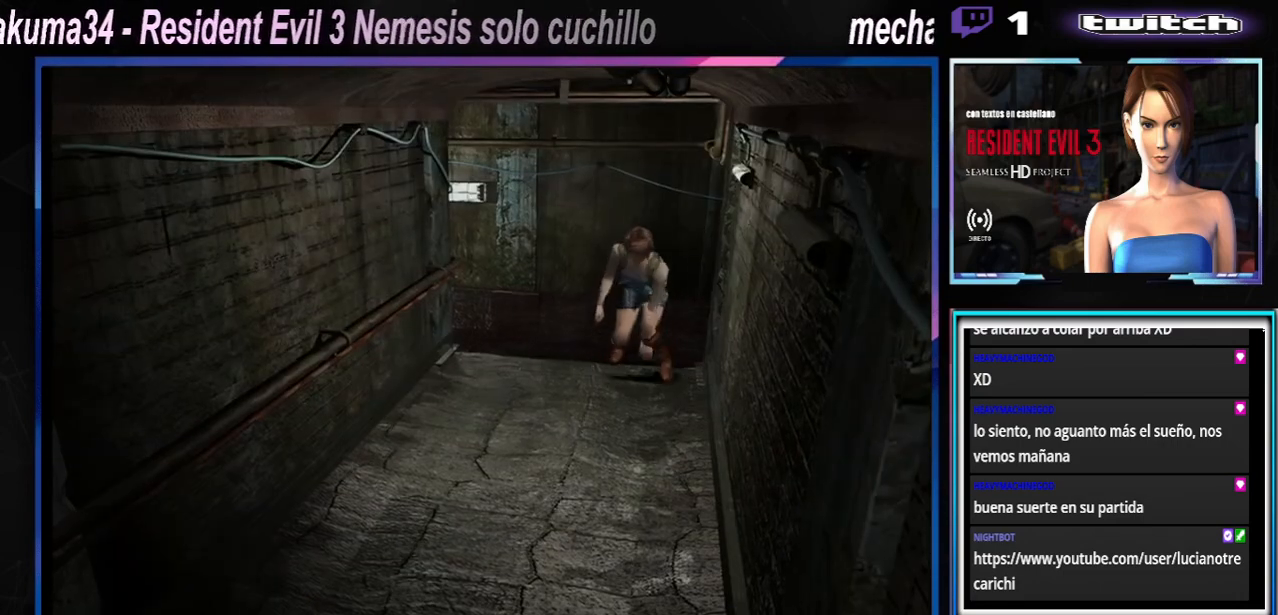
{"buttons": ["X"], "left_stick": "up", "events": [[200, "A", "up"]]}
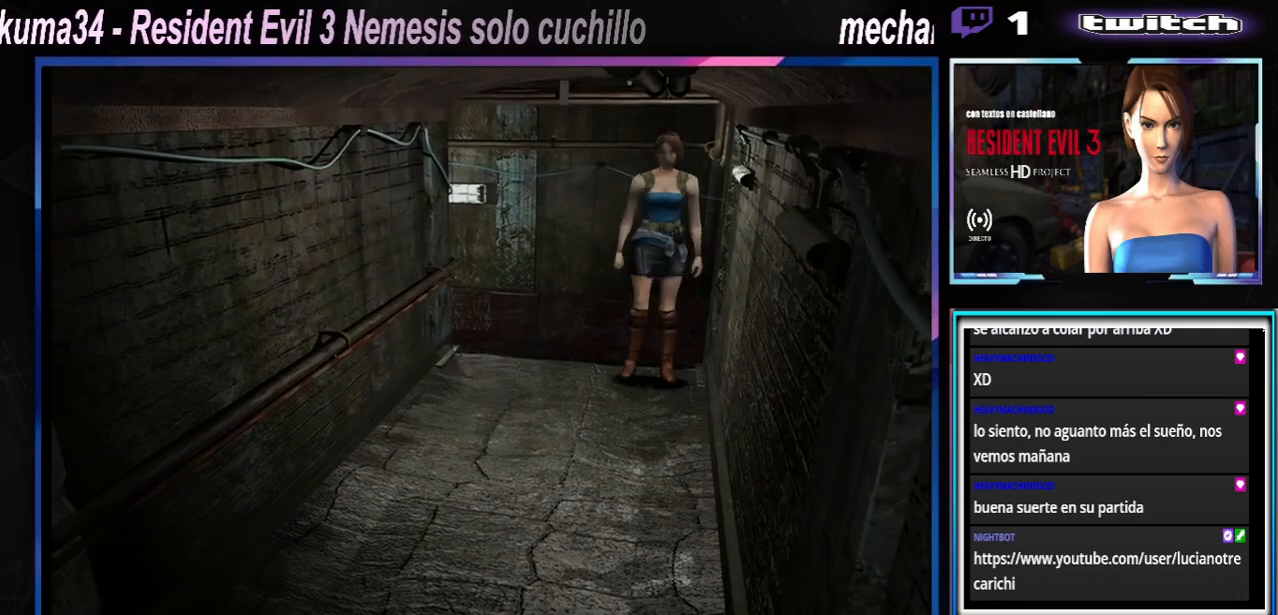
{"buttons": ["X"], "left_stick": "up", "events": []}
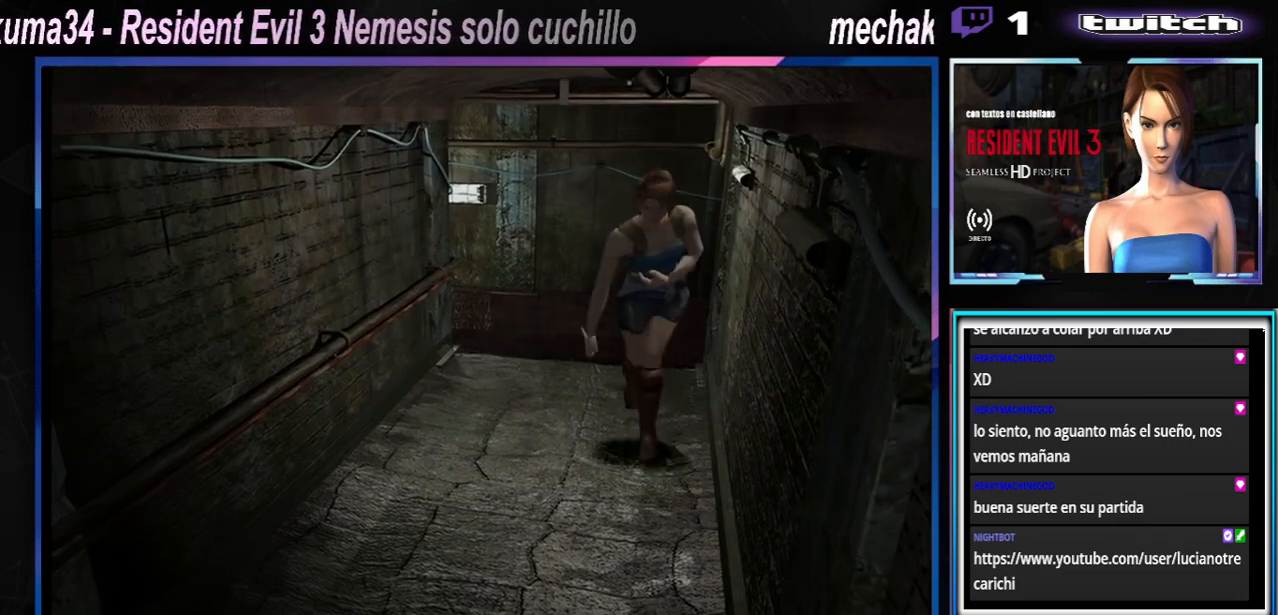
{"buttons": ["X"], "left_stick": "up", "events": []}
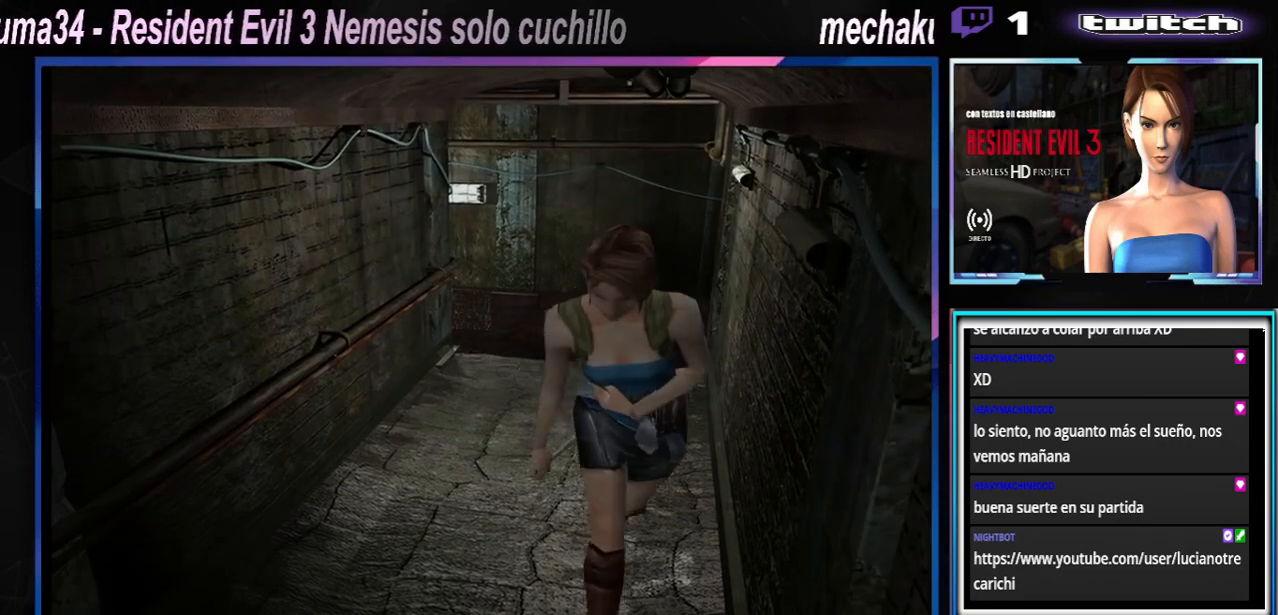
{"buttons": ["X"], "left_stick": "up", "events": []}
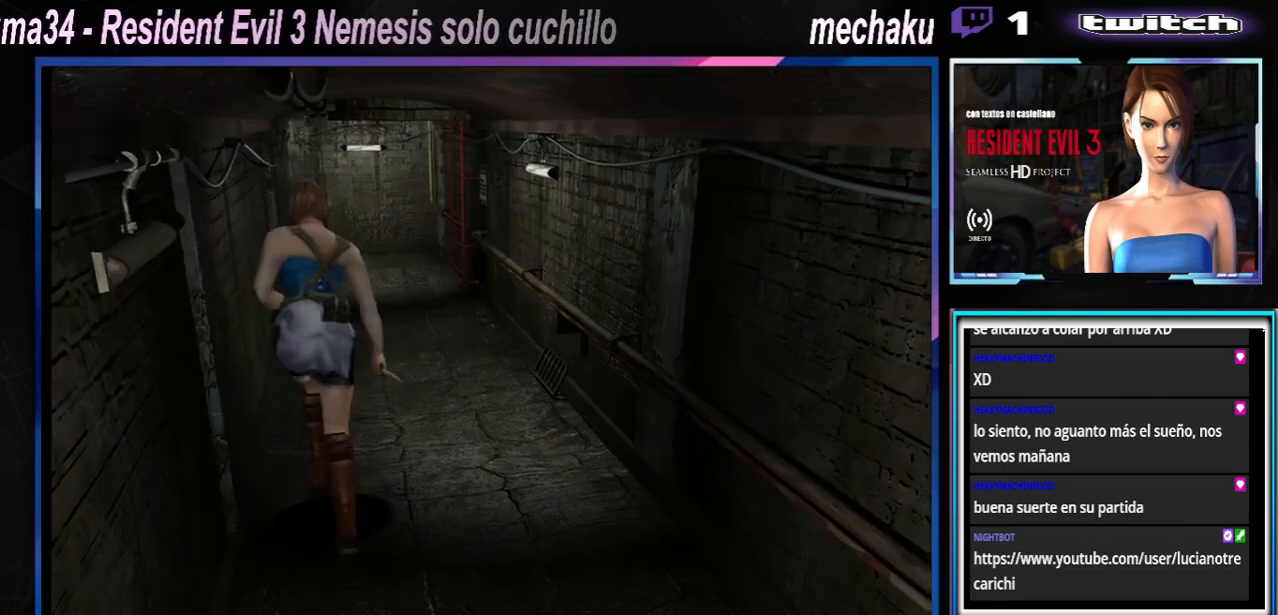
{"buttons": ["X"], "left_stick": "up", "events": []}
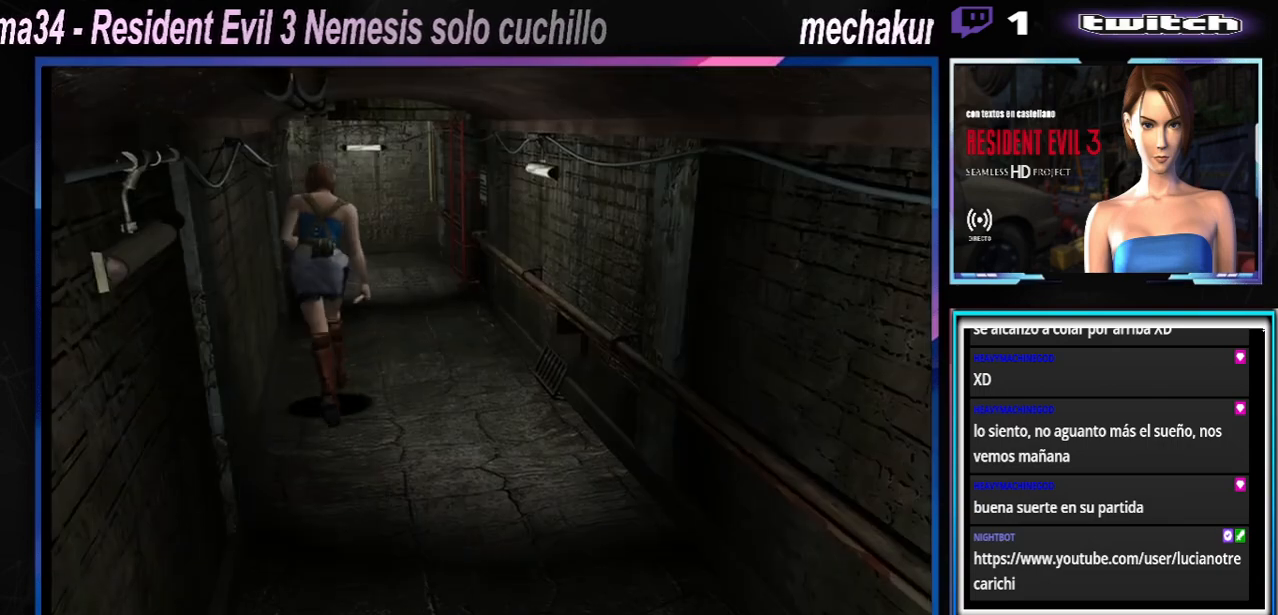
{"buttons": ["X"], "left_stick": "up", "events": [[100, "left_stick", "up-right"], [333, "A", "down"], [333, "left_stick", "up"], [467, "A", "up"]]}
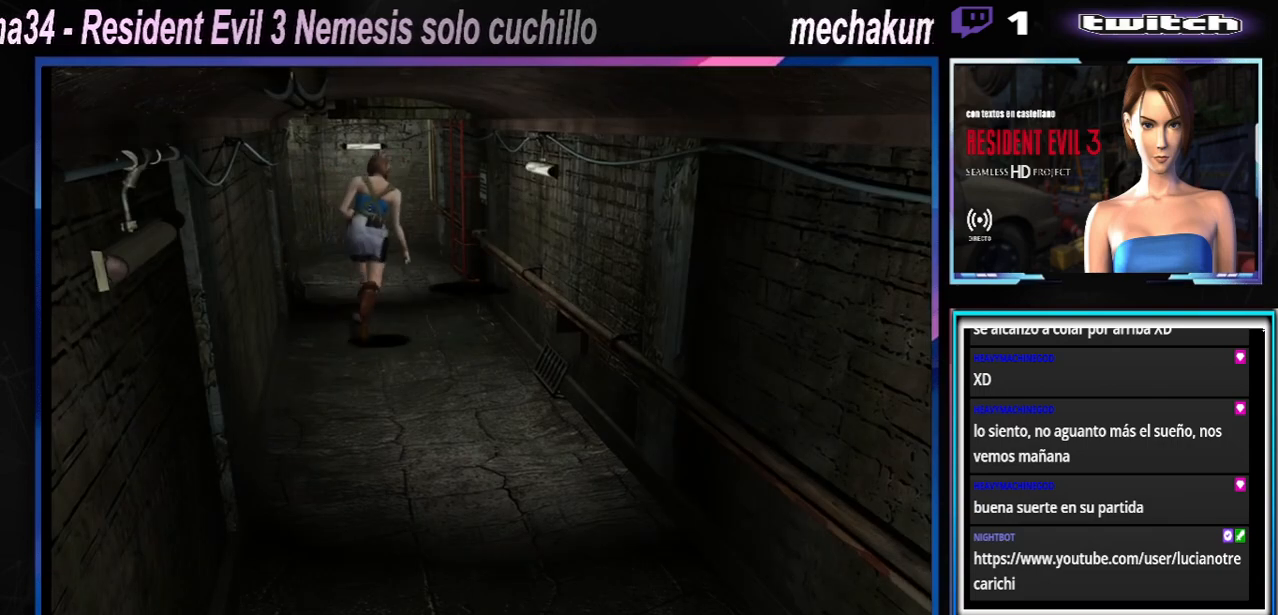
{"buttons": ["A", "X"], "left_stick": "up-right", "events": [[167, "A", "down"], [333, "A", "up"], [467, "A", "down"], [467, "left_stick", "up-right"]]}
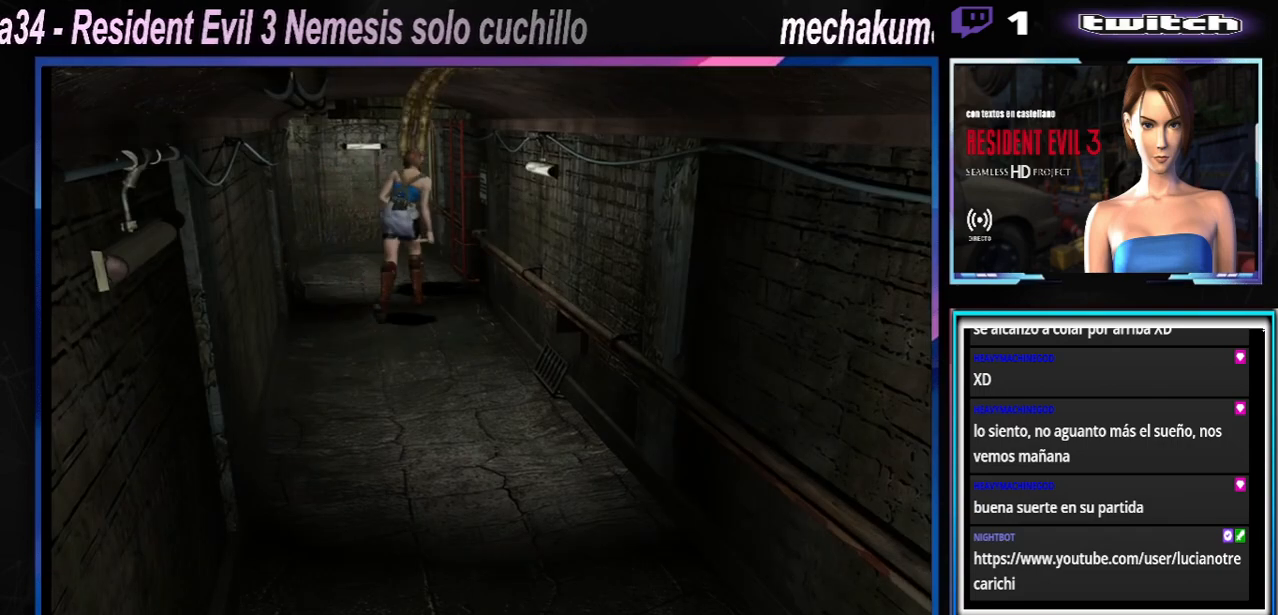
{"buttons": ["A", "X"], "left_stick": "up", "events": [[133, "A", "up"], [200, "A", "down"], [200, "left_stick", "up"], [333, "A", "up"], [467, "A", "down"]]}
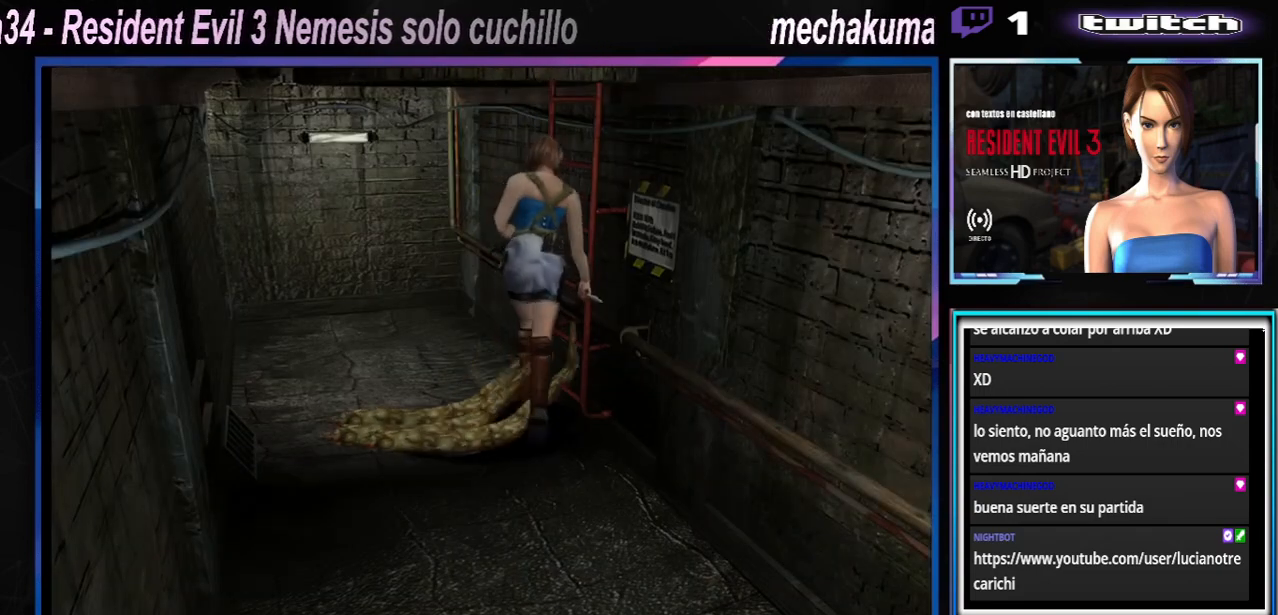
{"buttons": ["X"], "left_stick": "right", "events": [[67, "left_stick", "right"], [133, "A", "up"], [367, "A", "down"], [467, "A", "up"]]}
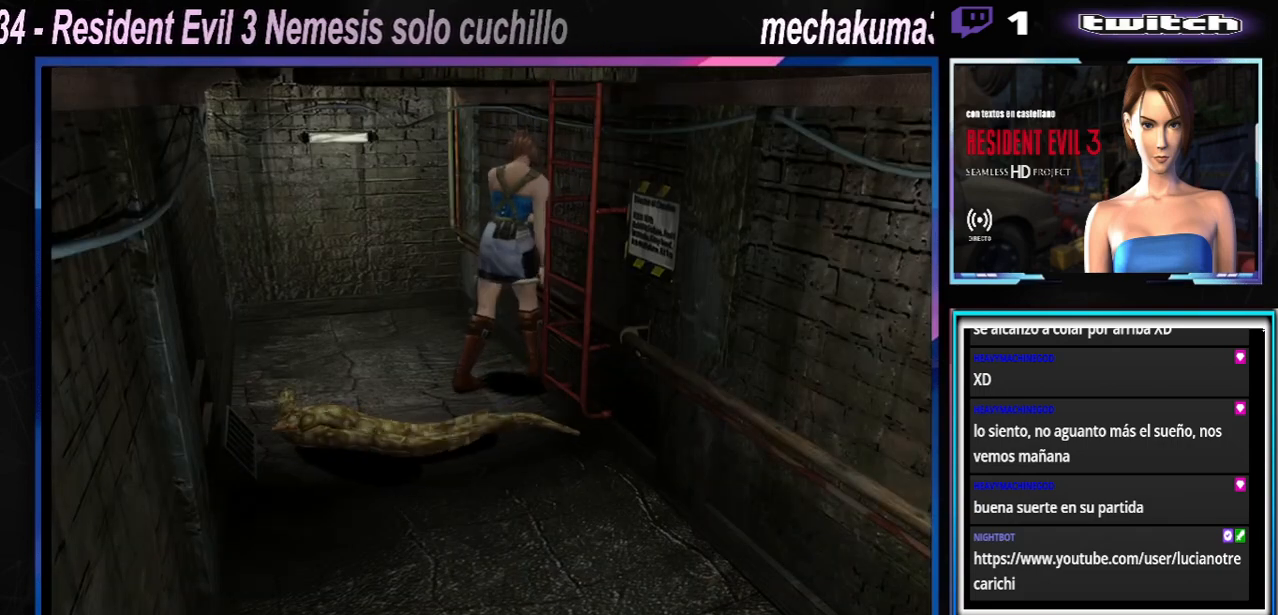
{"buttons": ["A", "X"], "left_stick": "up-right", "events": [[133, "A", "down"], [333, "A", "up"], [433, "A", "down"], [467, "left_stick", "up-right"]]}
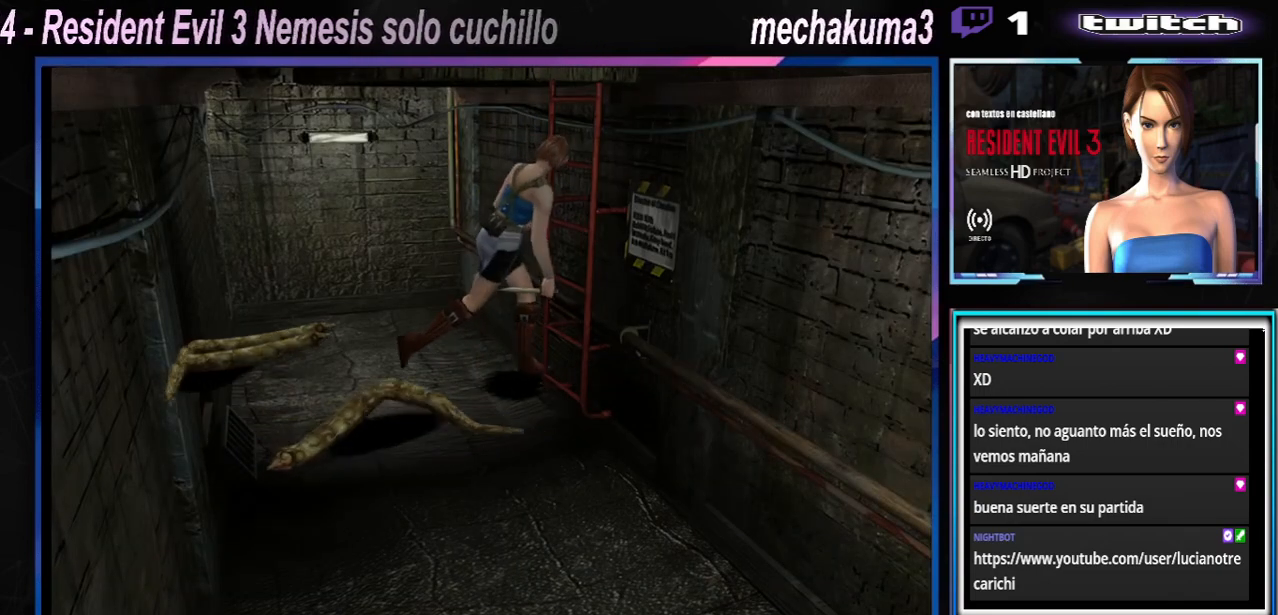
{"buttons": ["A", "X"], "left_stick": "up-right", "events": [[100, "A", "up"], [200, "A", "down"], [367, "A", "up"], [500, "A", "down"]]}
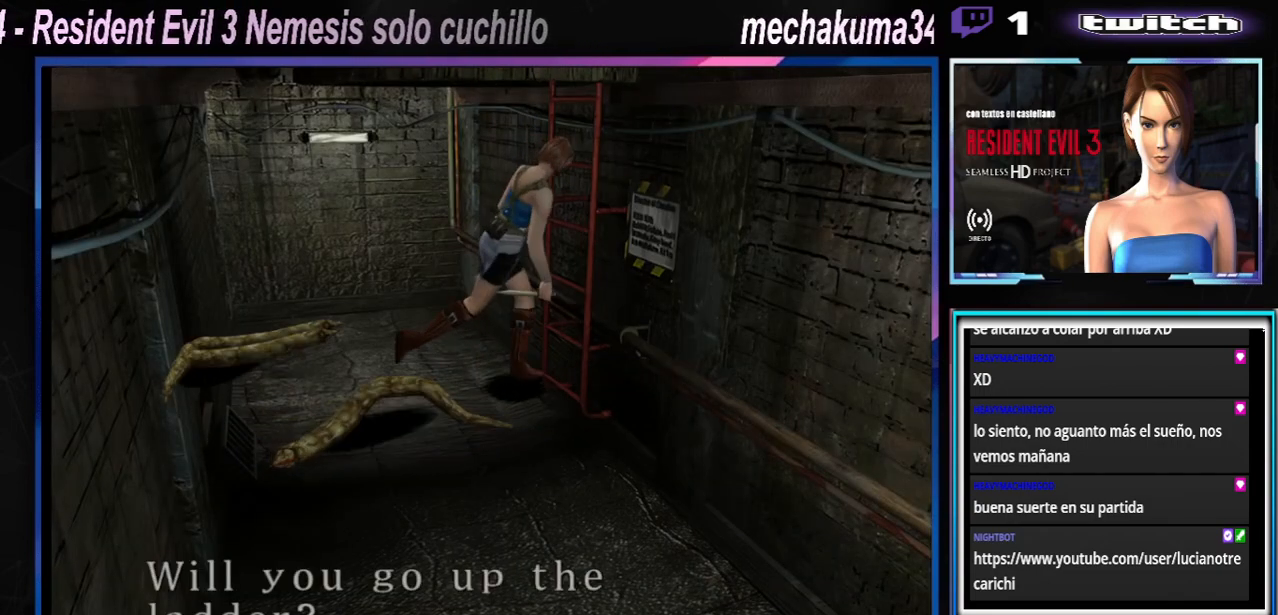
{"buttons": ["A"], "left_stick": "center", "events": [[67, "left_stick", "center"], [133, "A", "up"], [133, "X", "up"], [267, "A", "down"], [367, "A", "up"], [433, "A", "down"]]}
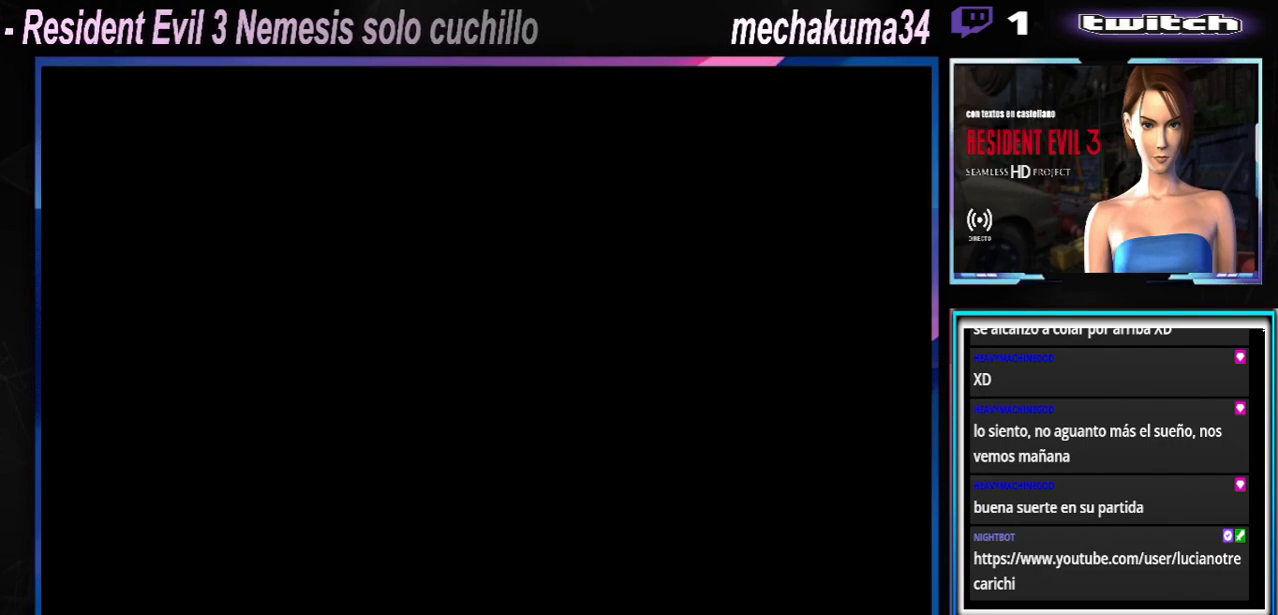
{"buttons": [], "left_stick": "center", "events": [[33, "A", "up"], [100, "A", "down"], [267, "A", "up"]]}